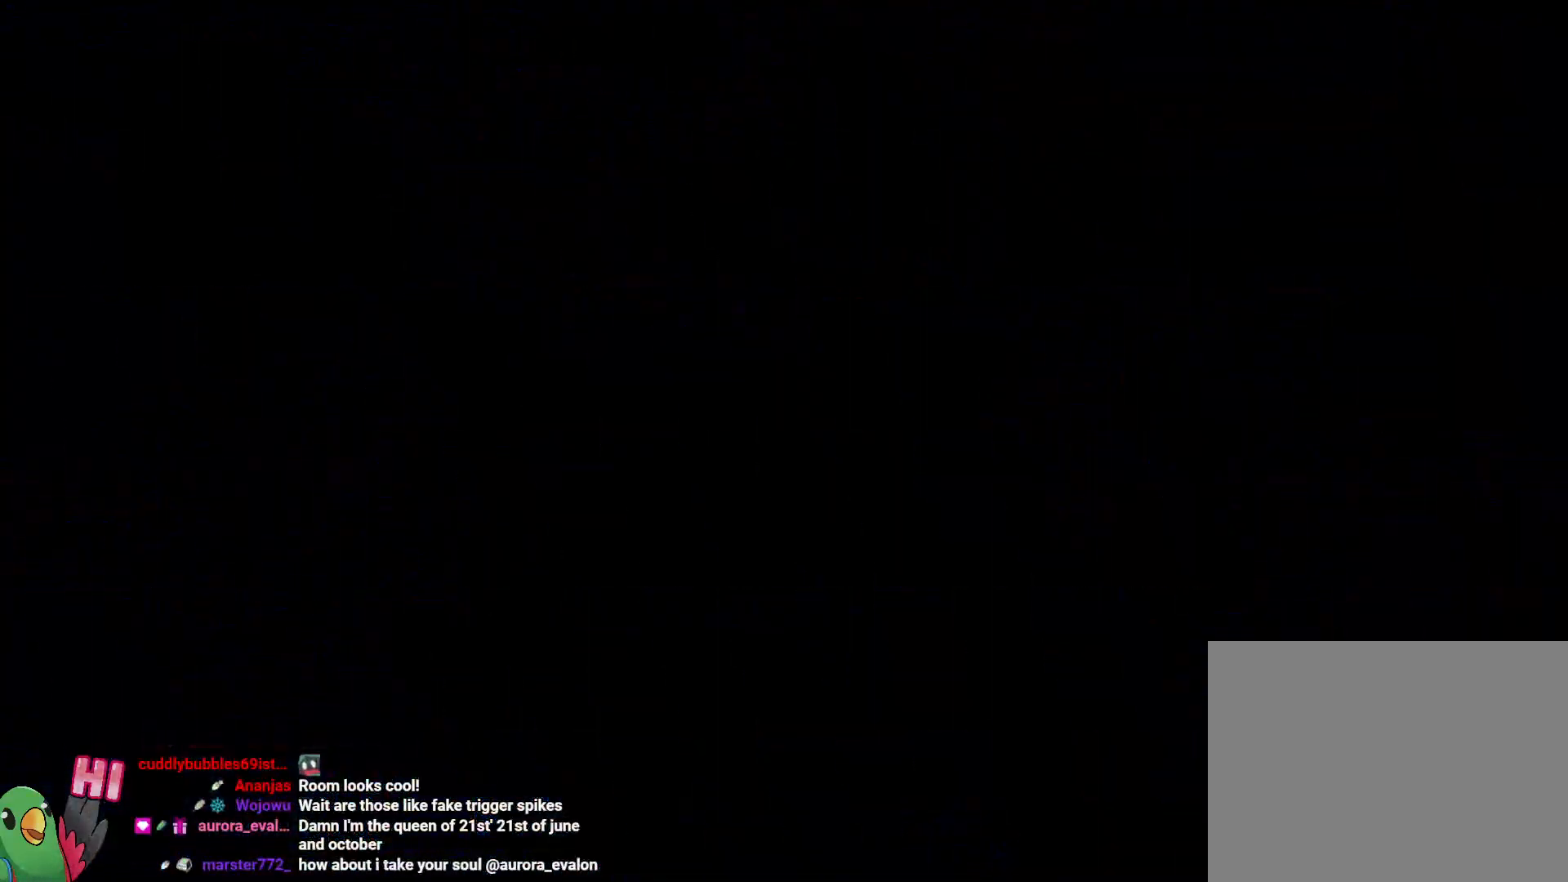
Gameplay with a controller (Nintendo layout); each line is a JSON object with the inputs held at the frame after it (dt_ms = milliseconds from this image to that frame). "events" lists button and stick changes between this image and that frame as [ms after this image, input, new state], when the widget could be followed in between. Not read: DPAD_RIGHT L3 R1 R3 X.
{"dt_ms": 500, "buttons": [], "left_stick": "center", "right_stick": "center", "events": [[50, "B", "up"]]}
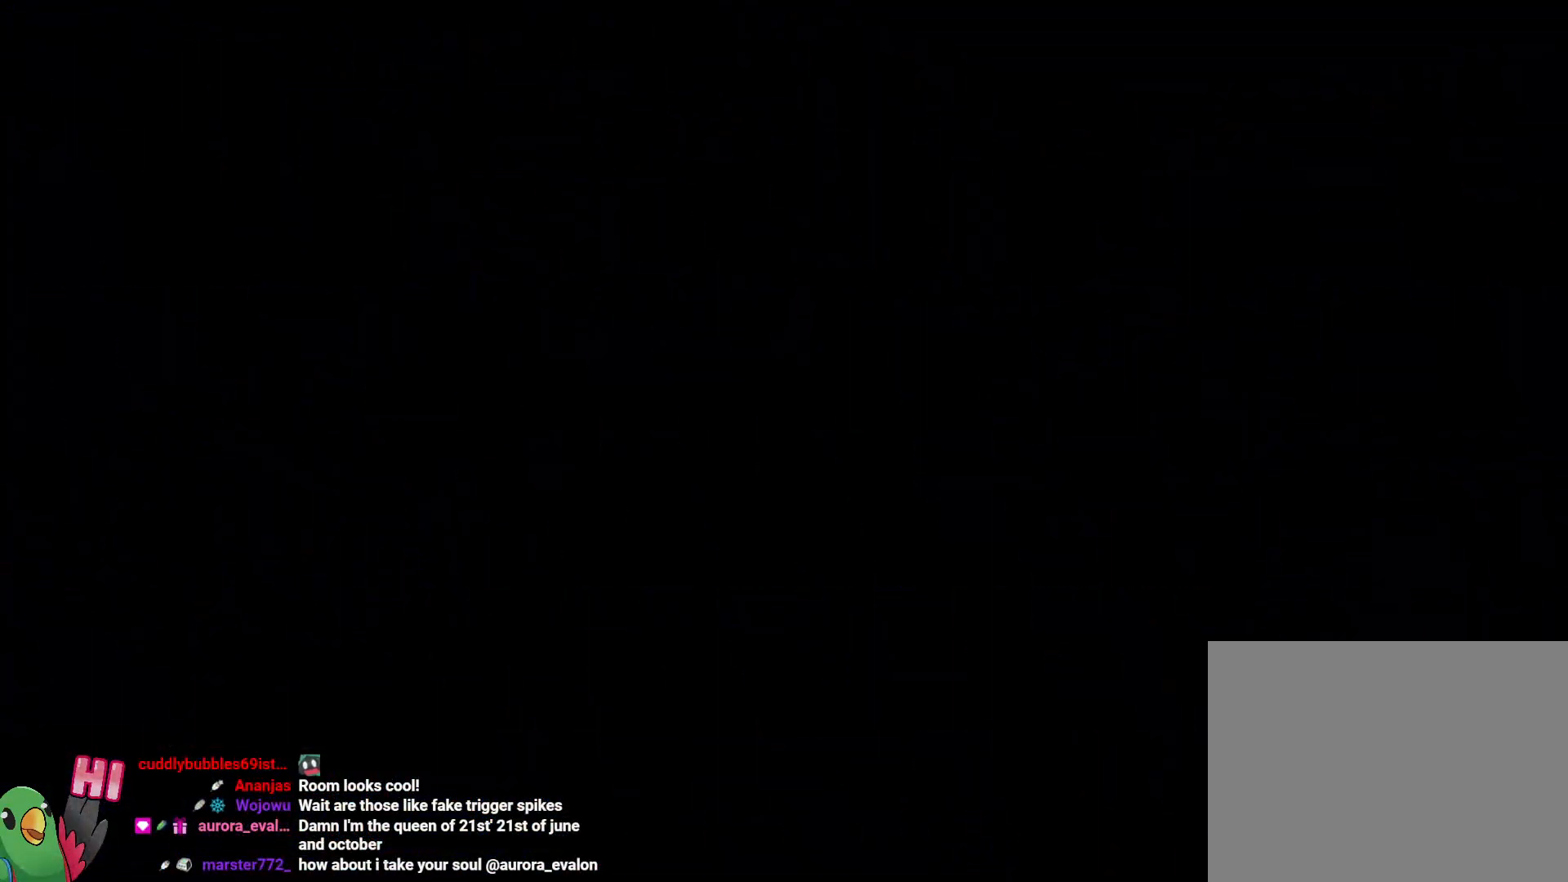
{"dt_ms": 500, "buttons": [], "left_stick": "center", "right_stick": "center", "events": []}
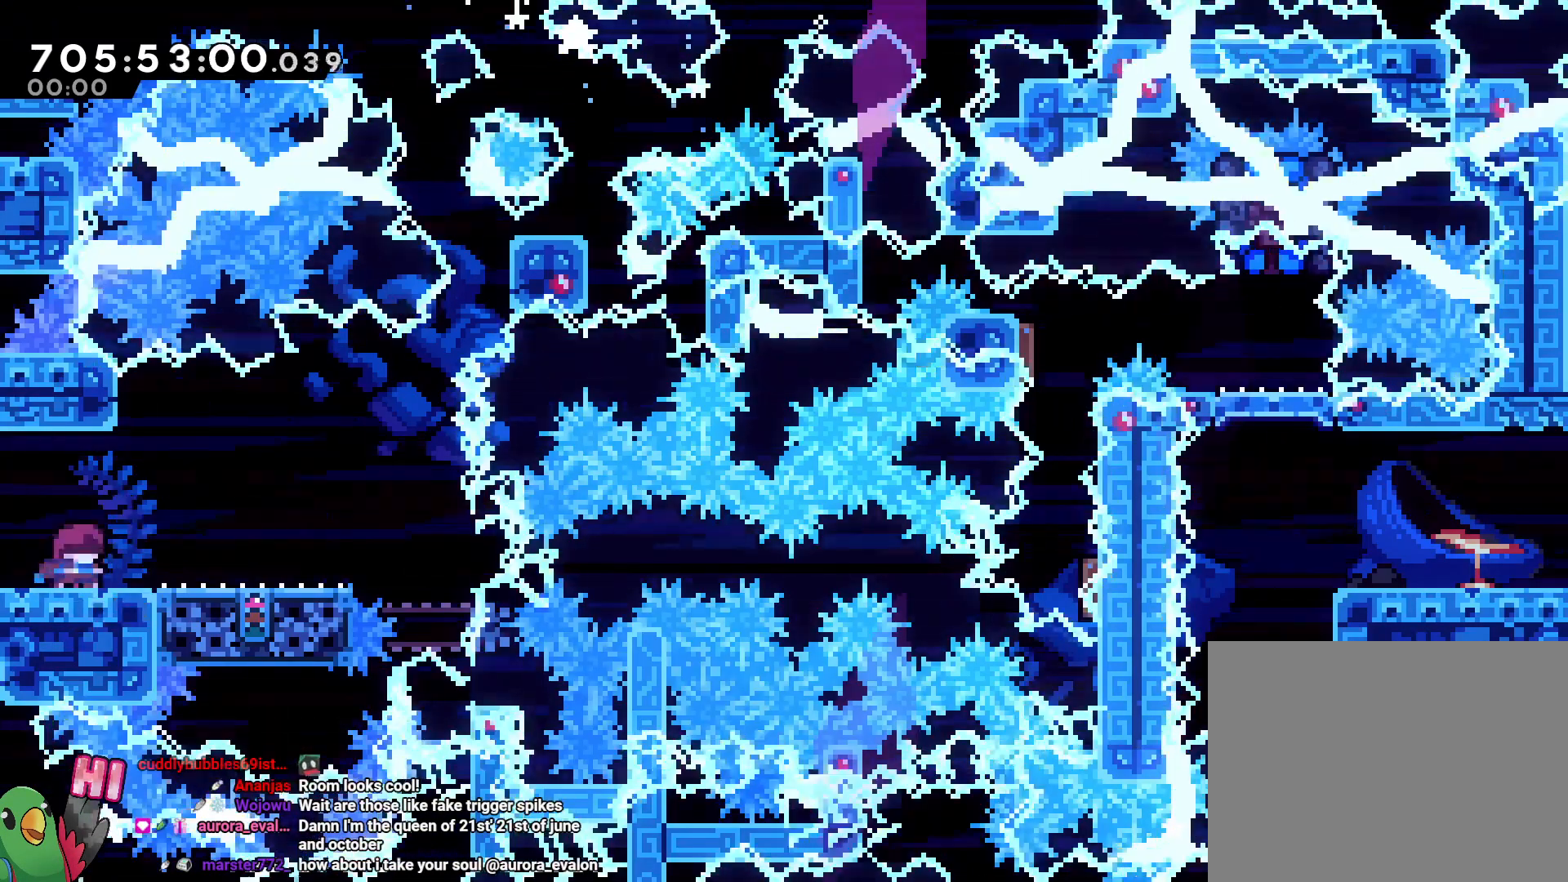
{"dt_ms": 500, "buttons": [], "left_stick": "center", "right_stick": "center"}
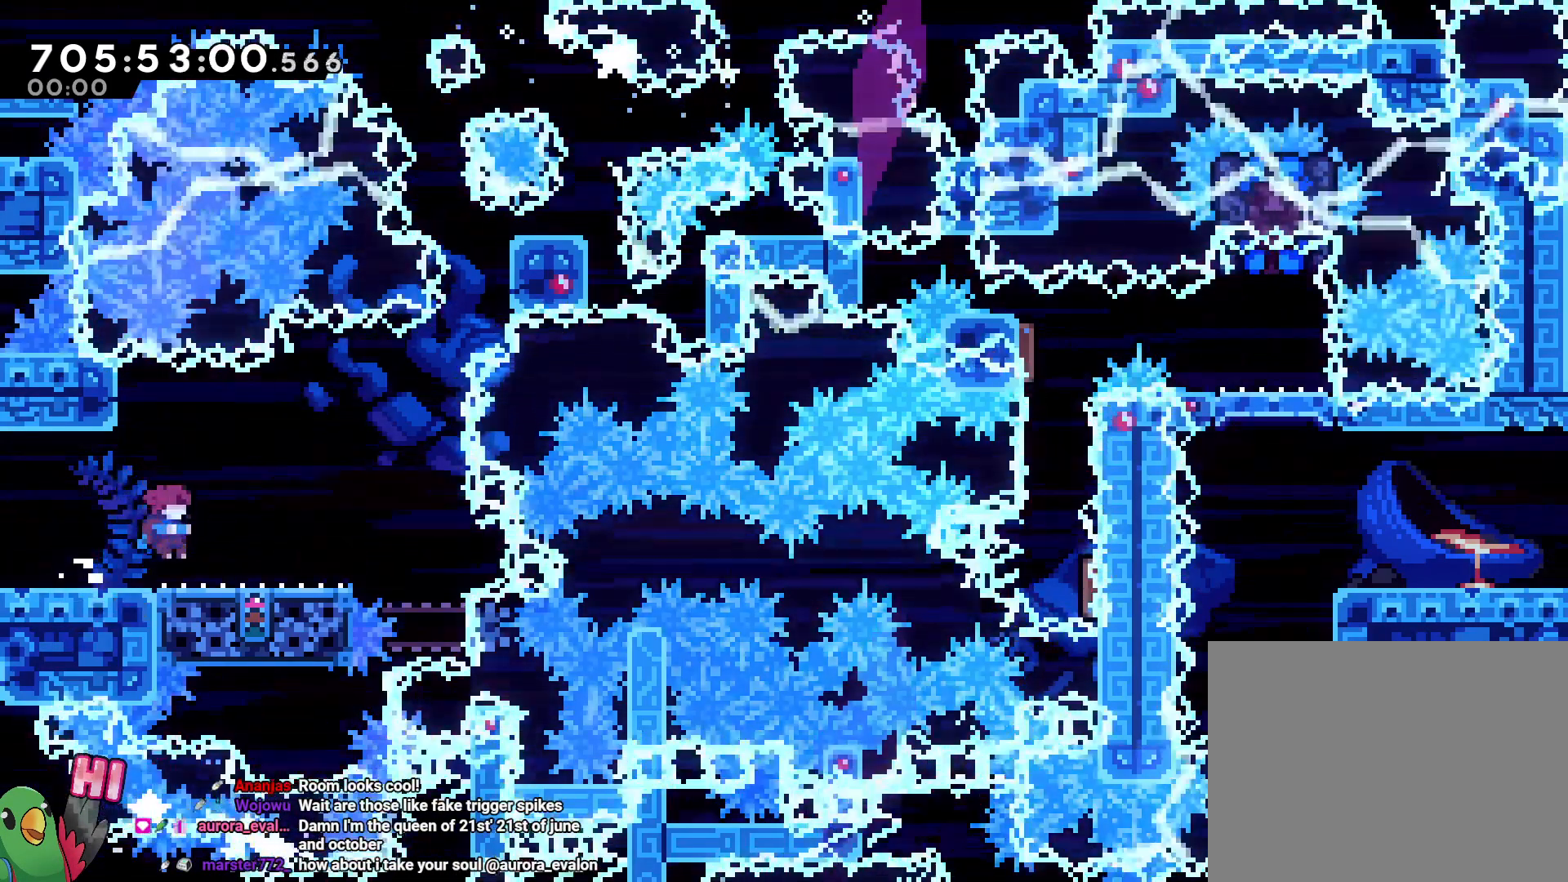
{"dt_ms": 1000, "buttons": ["B"], "left_stick": "center", "right_stick": "center"}
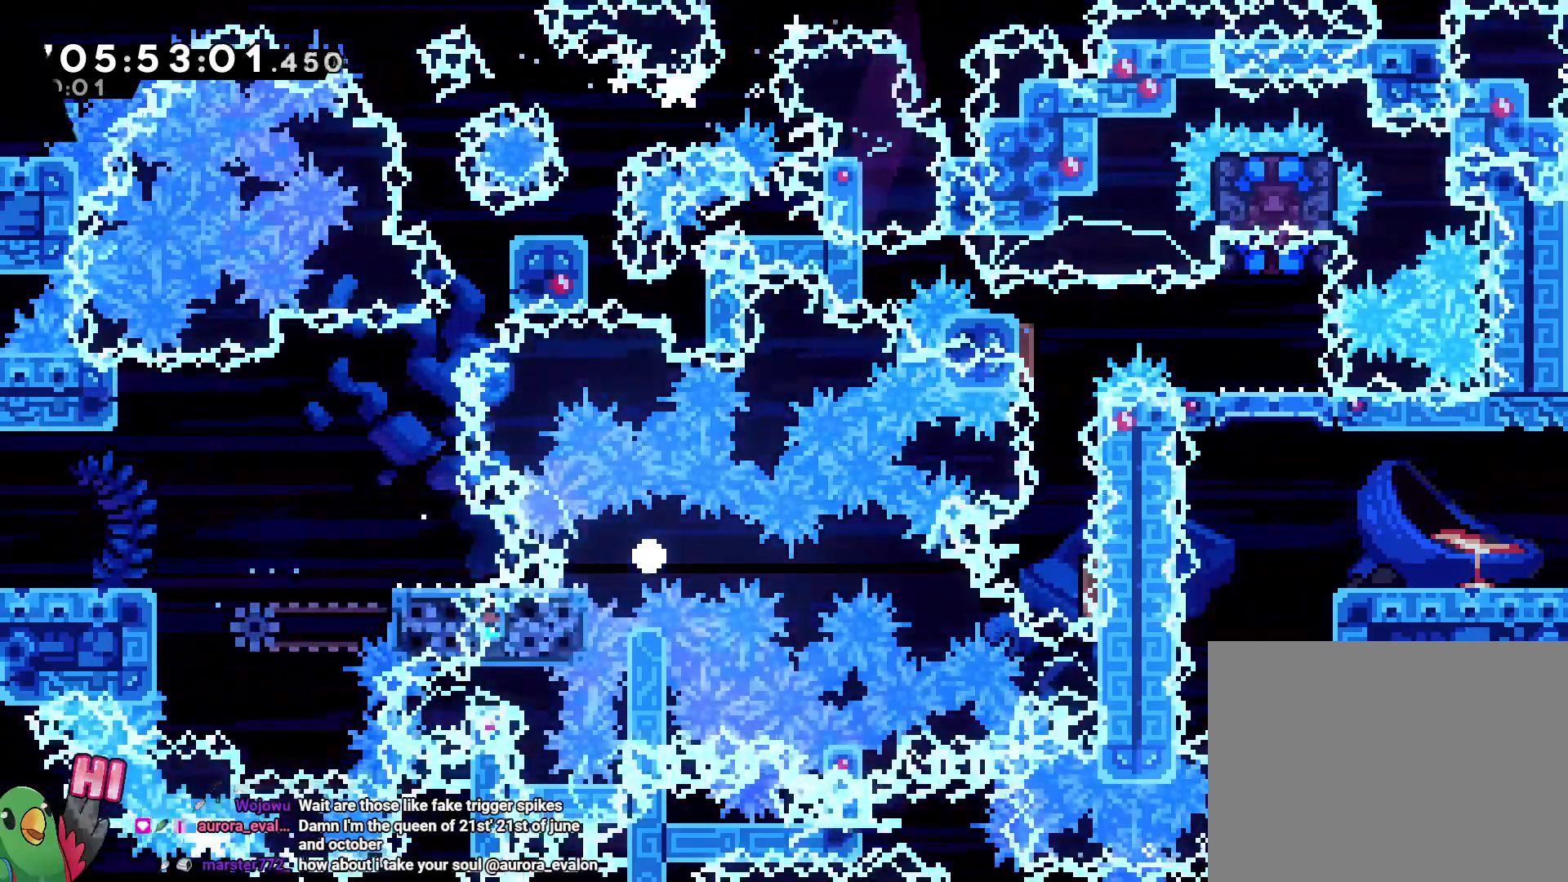
{"dt_ms": 500, "buttons": [], "left_stick": "center", "right_stick": "center", "events": [[133, "B", "up"], [250, "B", "down"], [417, "B", "up"]]}
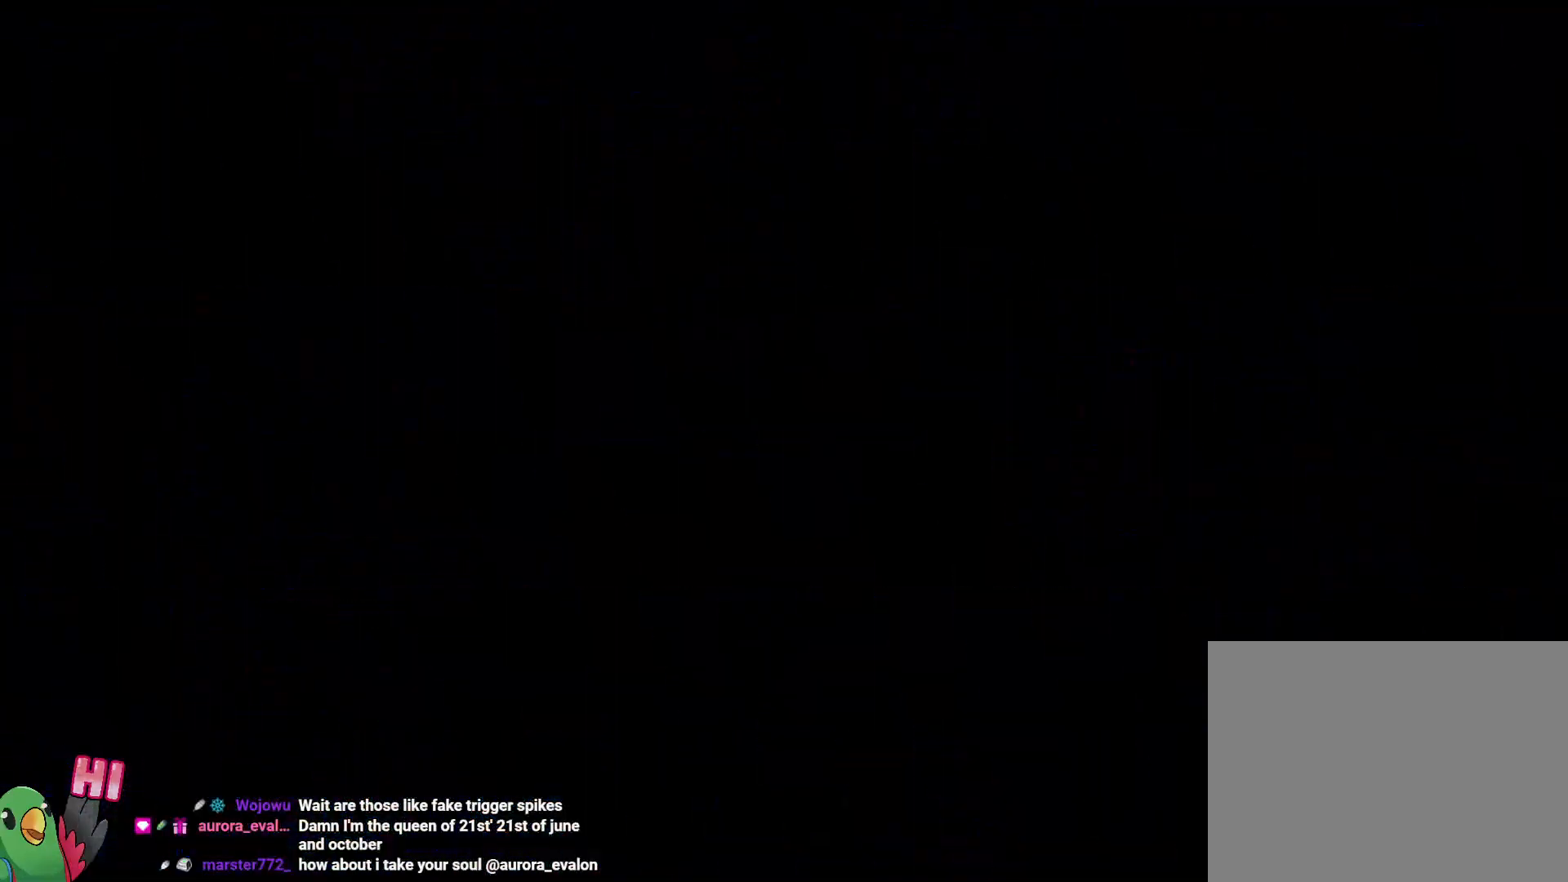
{"dt_ms": 500, "buttons": [], "left_stick": "center", "right_stick": "center", "events": [[17, "B", "down"], [167, "B", "up"]]}
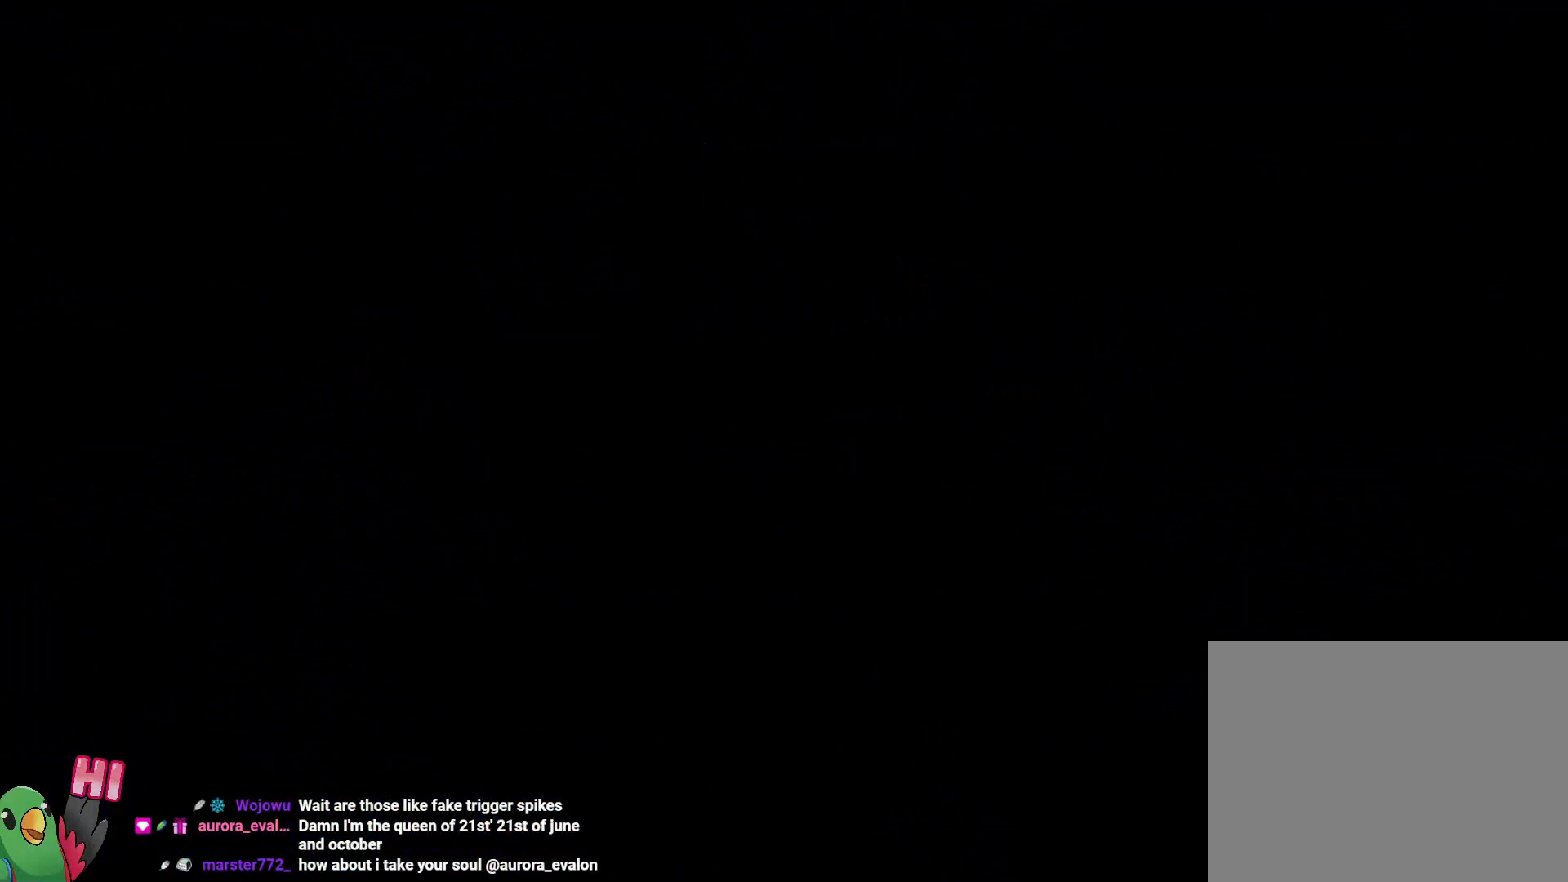
{"dt_ms": 500, "buttons": [], "left_stick": "center", "right_stick": "center", "events": []}
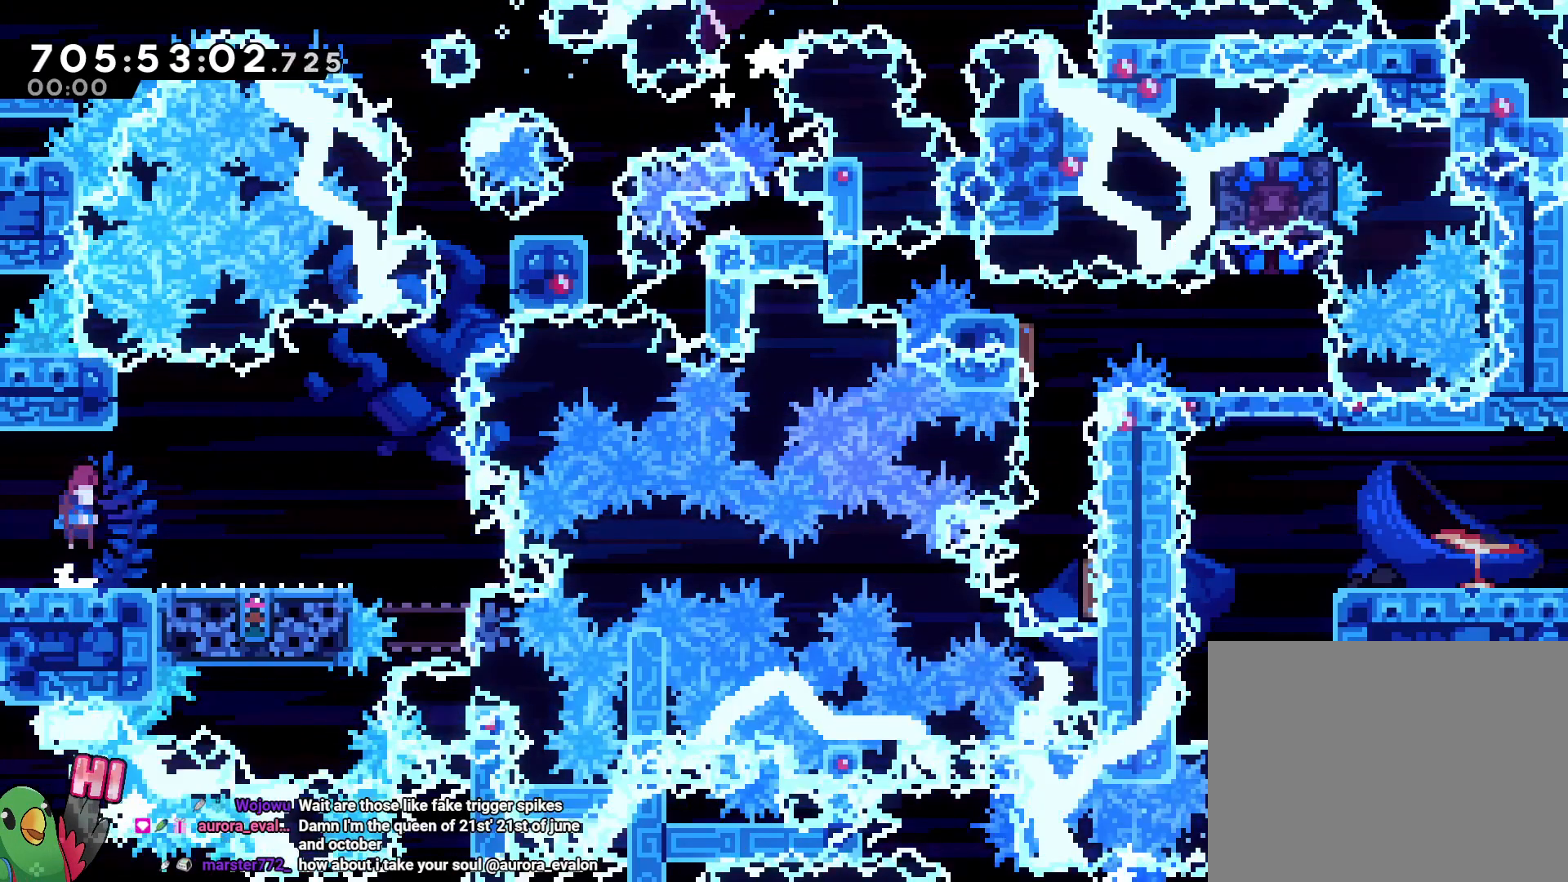
{"dt_ms": 500, "buttons": [], "left_stick": "center", "right_stick": "center", "events": [[283, "B", "down"], [317, "left_stick", "down-right"], [367, "B", "up"], [483, "left_stick", "center"]]}
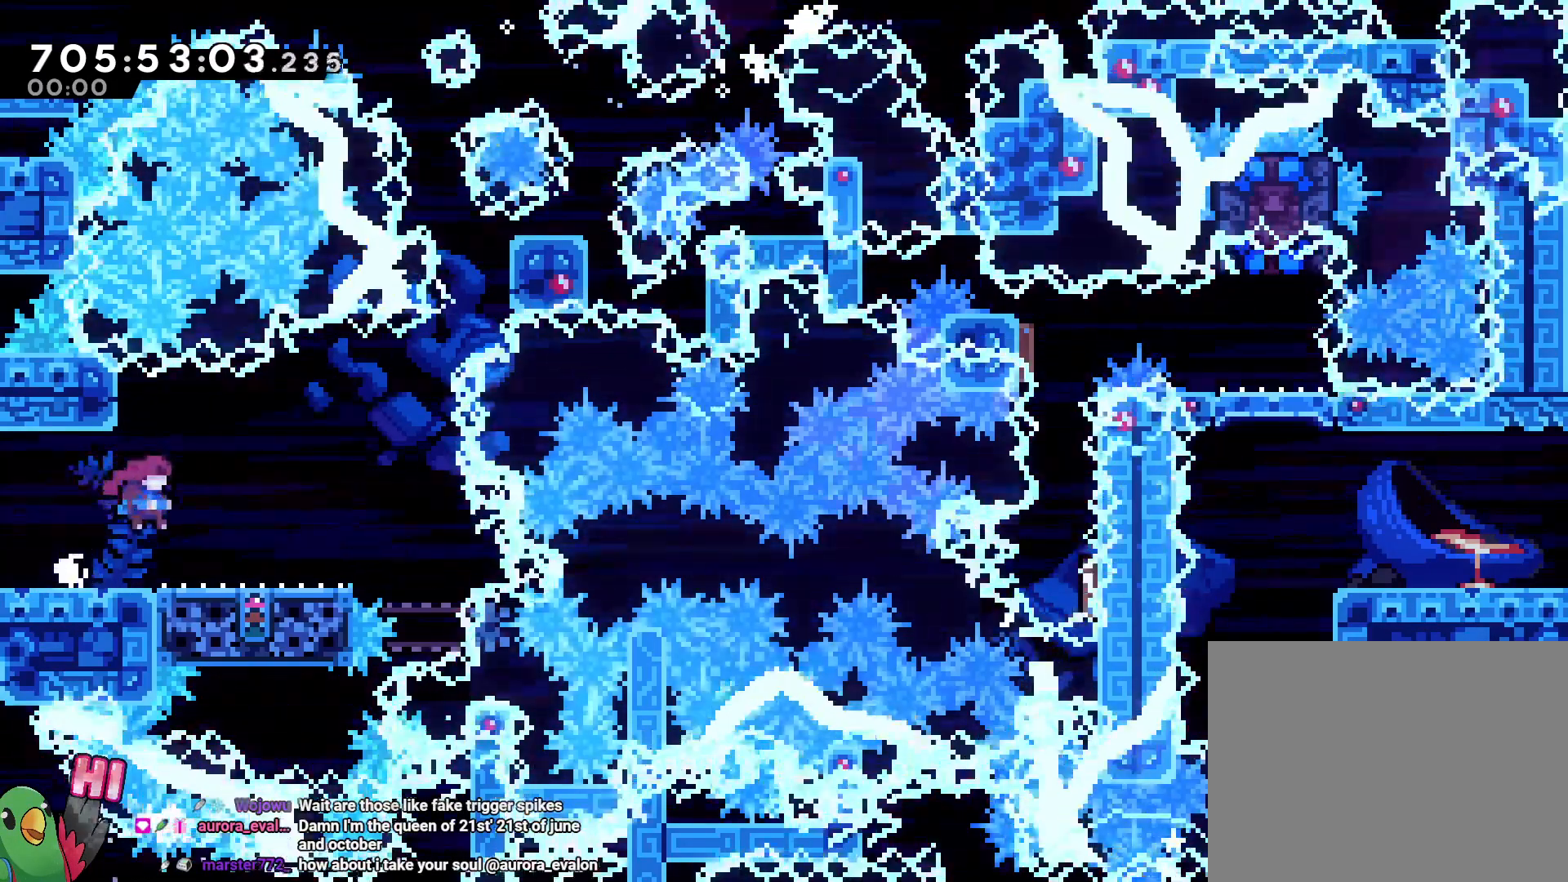
{"dt_ms": 500, "buttons": ["B", "Y"], "left_stick": "down-right", "right_stick": "center", "events": [[183, "B", "down"], [267, "left_stick", "down-right"], [283, "Y", "down"], [383, "Y", "up"], [400, "B", "up"], [483, "B", "down"], [483, "Y", "down"]]}
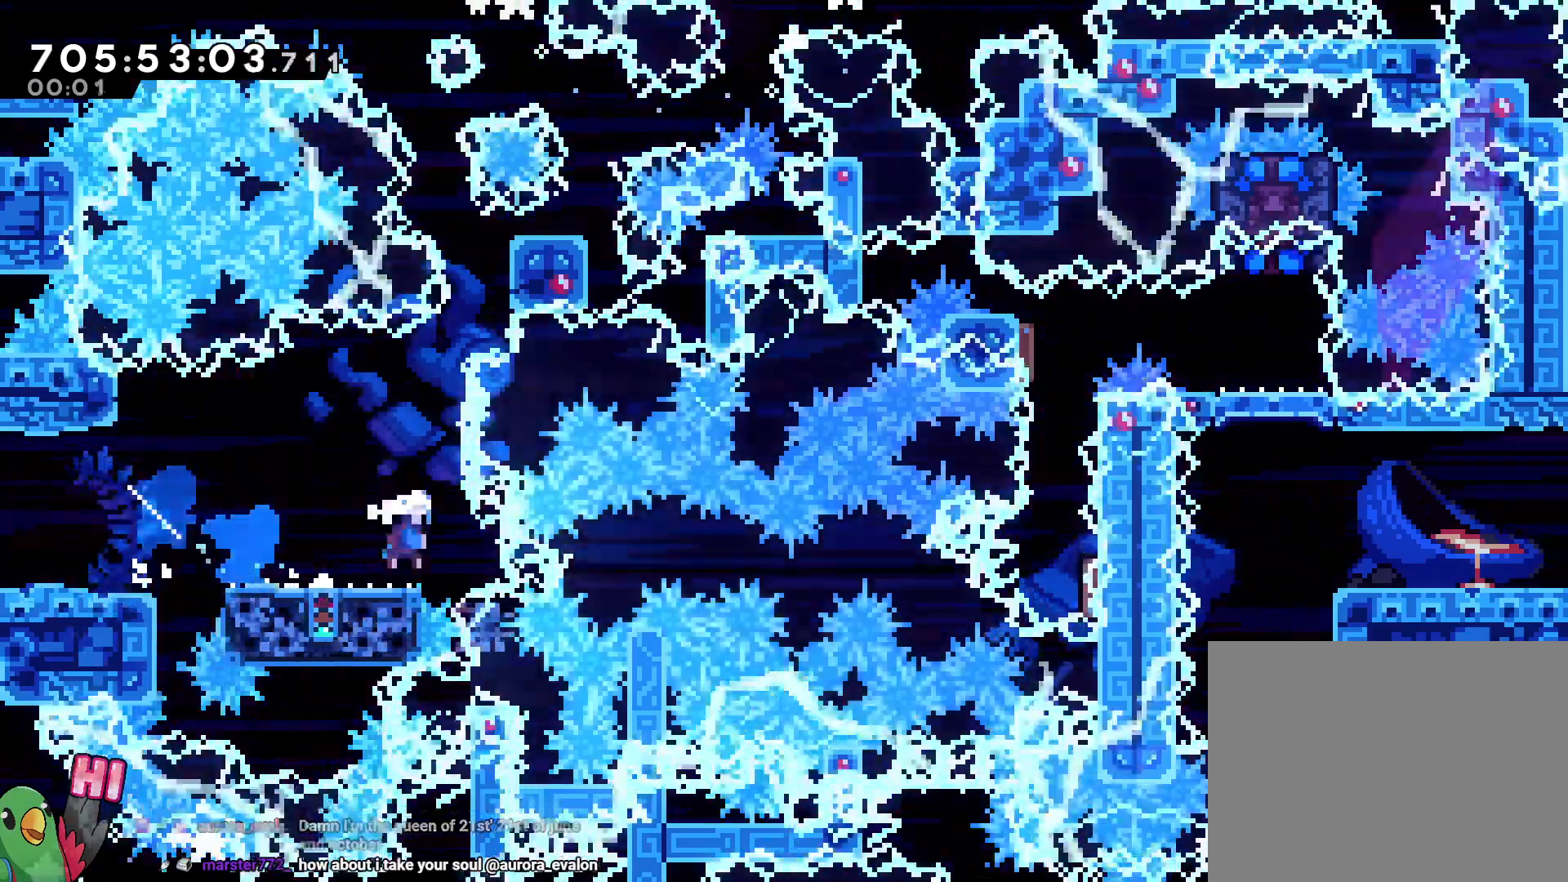
{"dt_ms": 500, "buttons": [], "left_stick": "down-right", "right_stick": "center", "events": [[183, "Y", "up"], [233, "B", "up"]]}
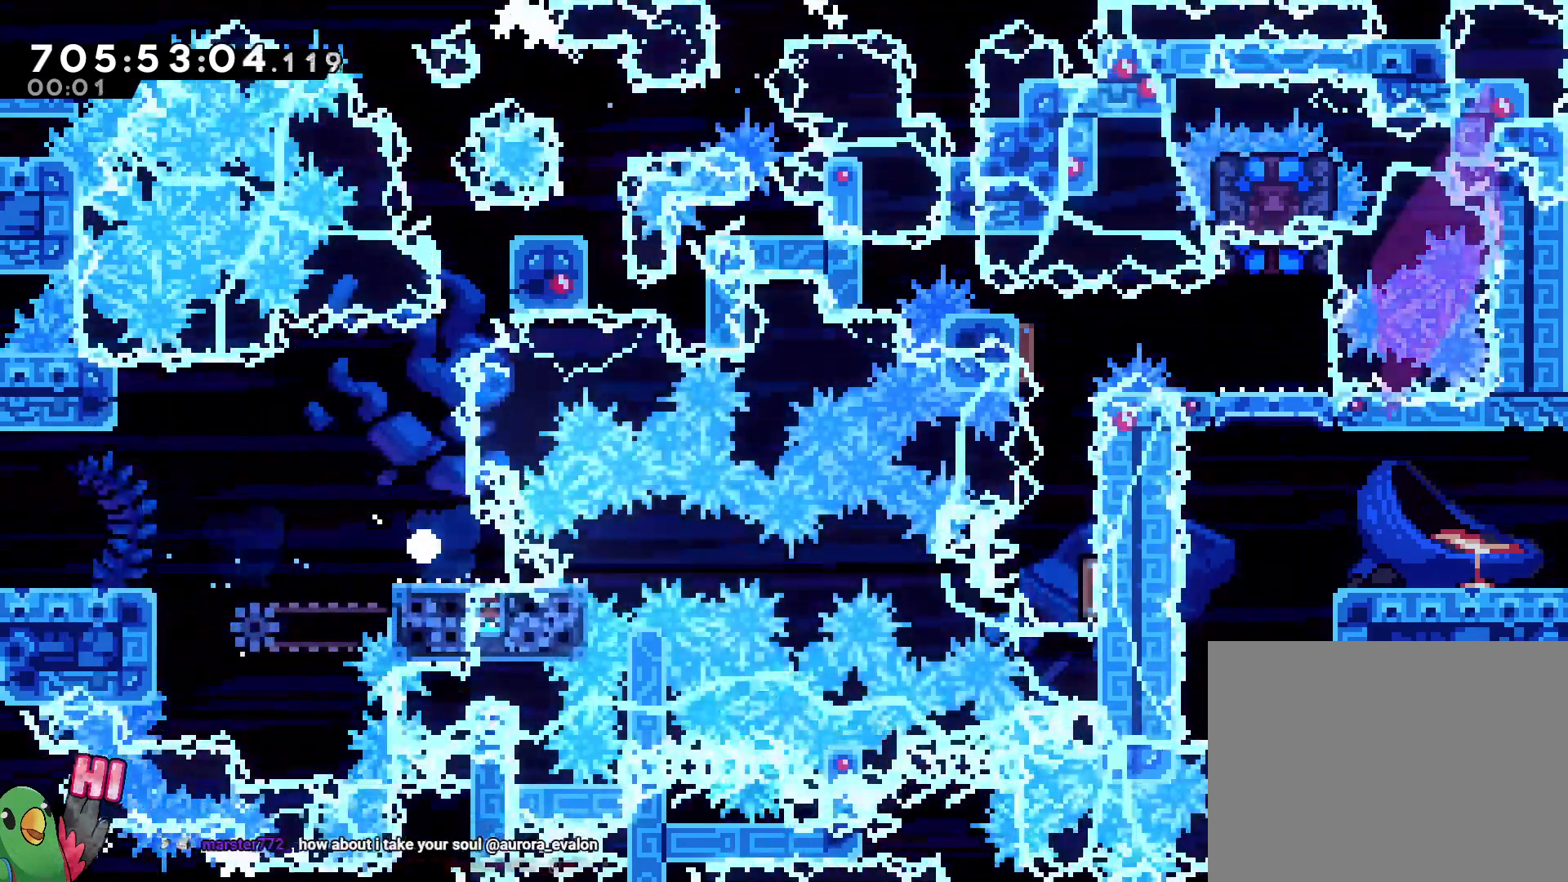
{"dt_ms": 500, "buttons": ["B"], "left_stick": "center", "right_stick": "center", "events": [[67, "B", "down"], [83, "left_stick", "center"], [150, "B", "up"], [267, "B", "down"], [317, "B", "up"], [433, "B", "down"]]}
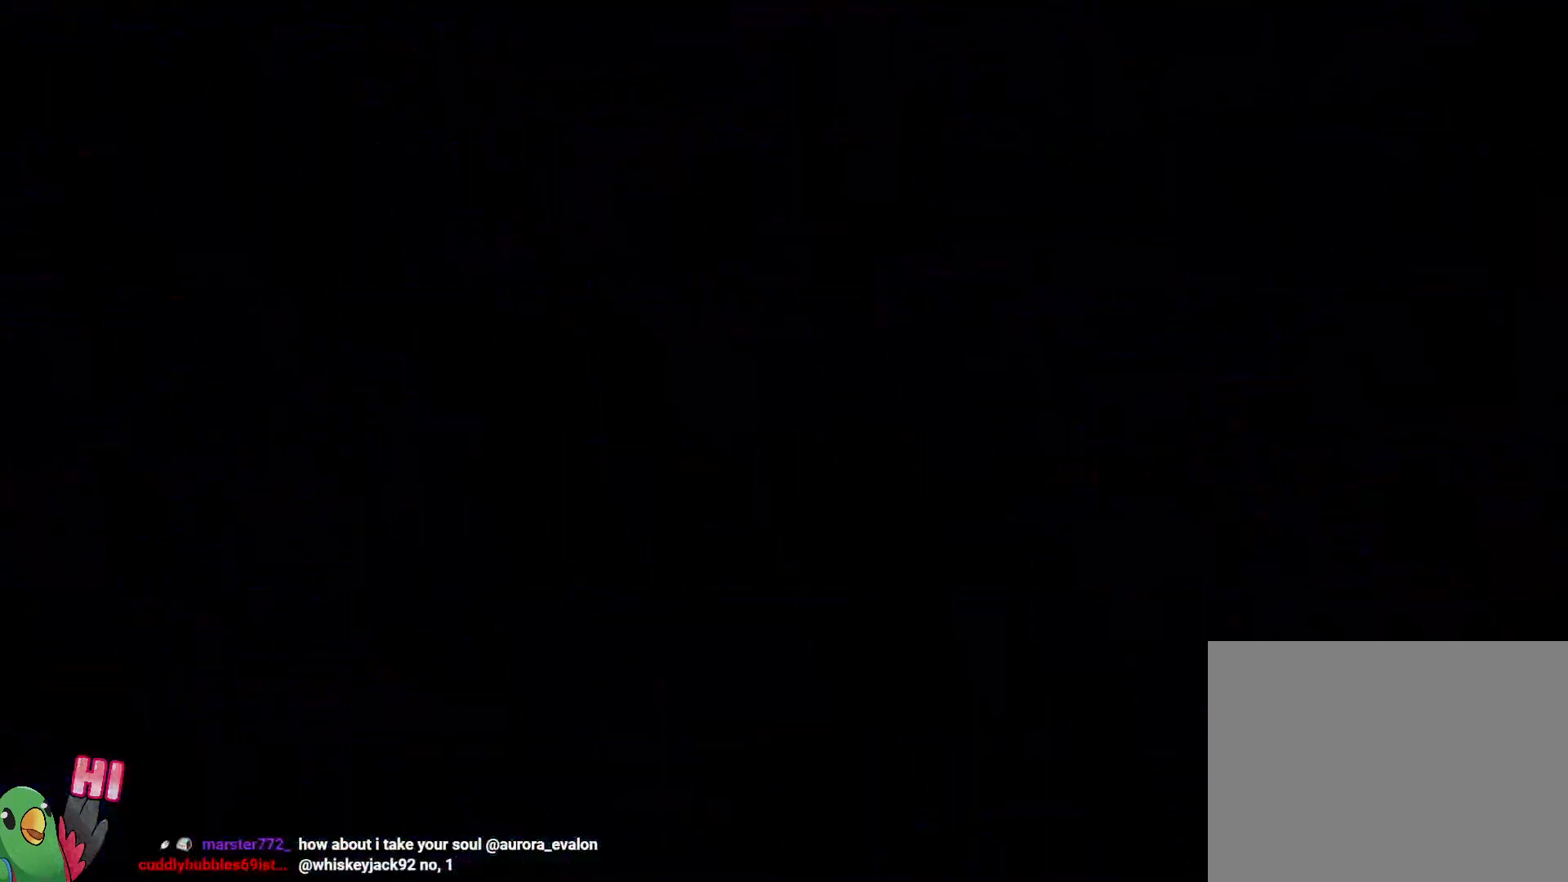
{"dt_ms": 500, "buttons": [], "left_stick": "center", "right_stick": "center", "events": [[33, "B", "up"]]}
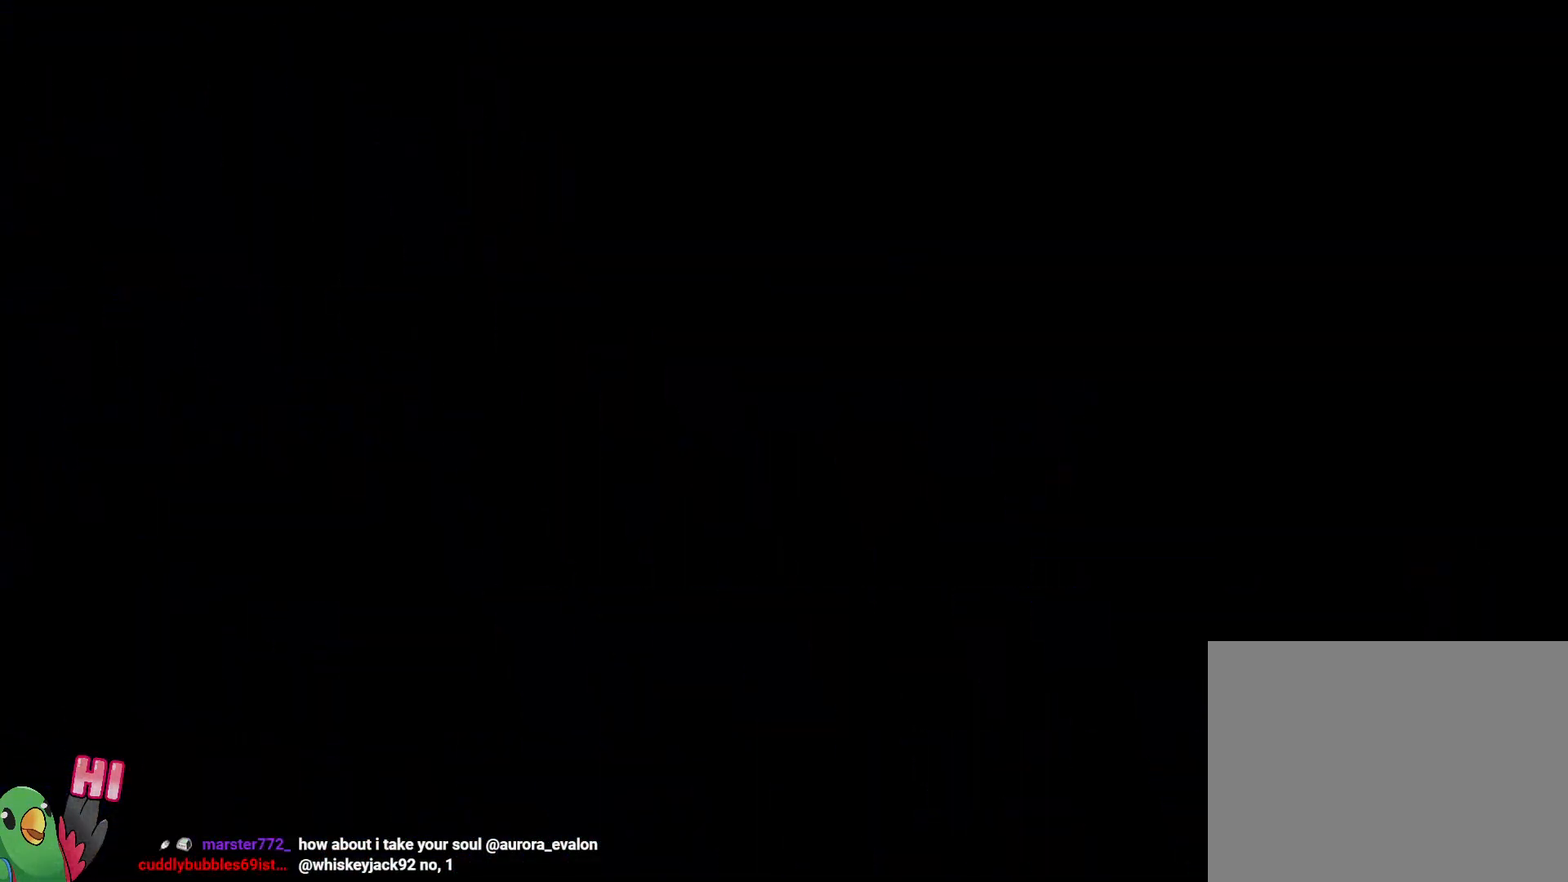
{"dt_ms": 500, "buttons": [], "left_stick": "center", "right_stick": "center", "events": []}
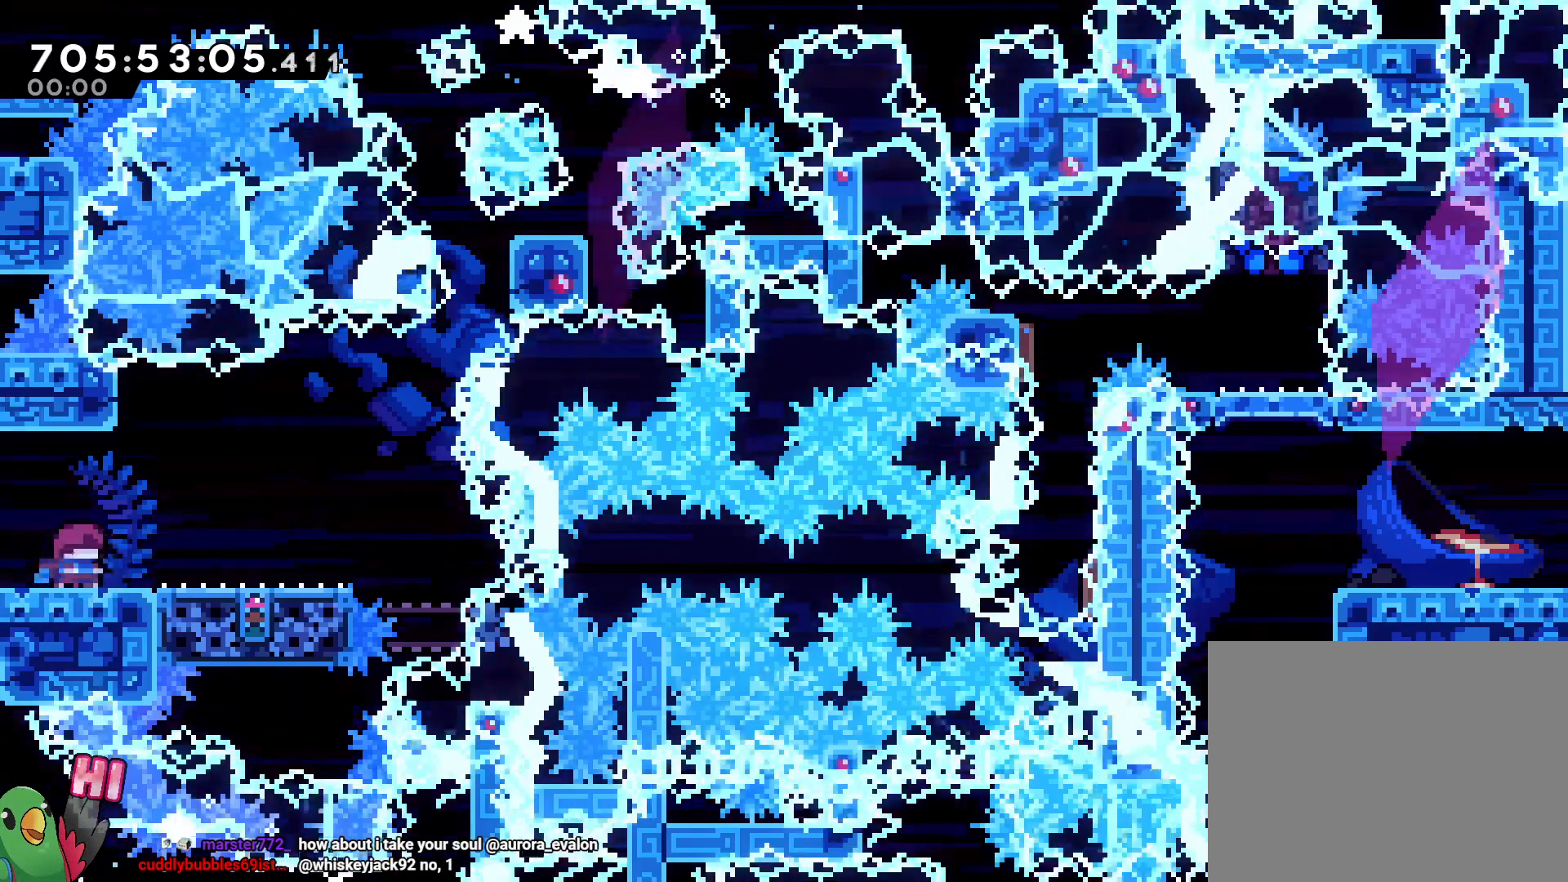
{"dt_ms": 500, "buttons": [], "left_stick": "center", "right_stick": "center"}
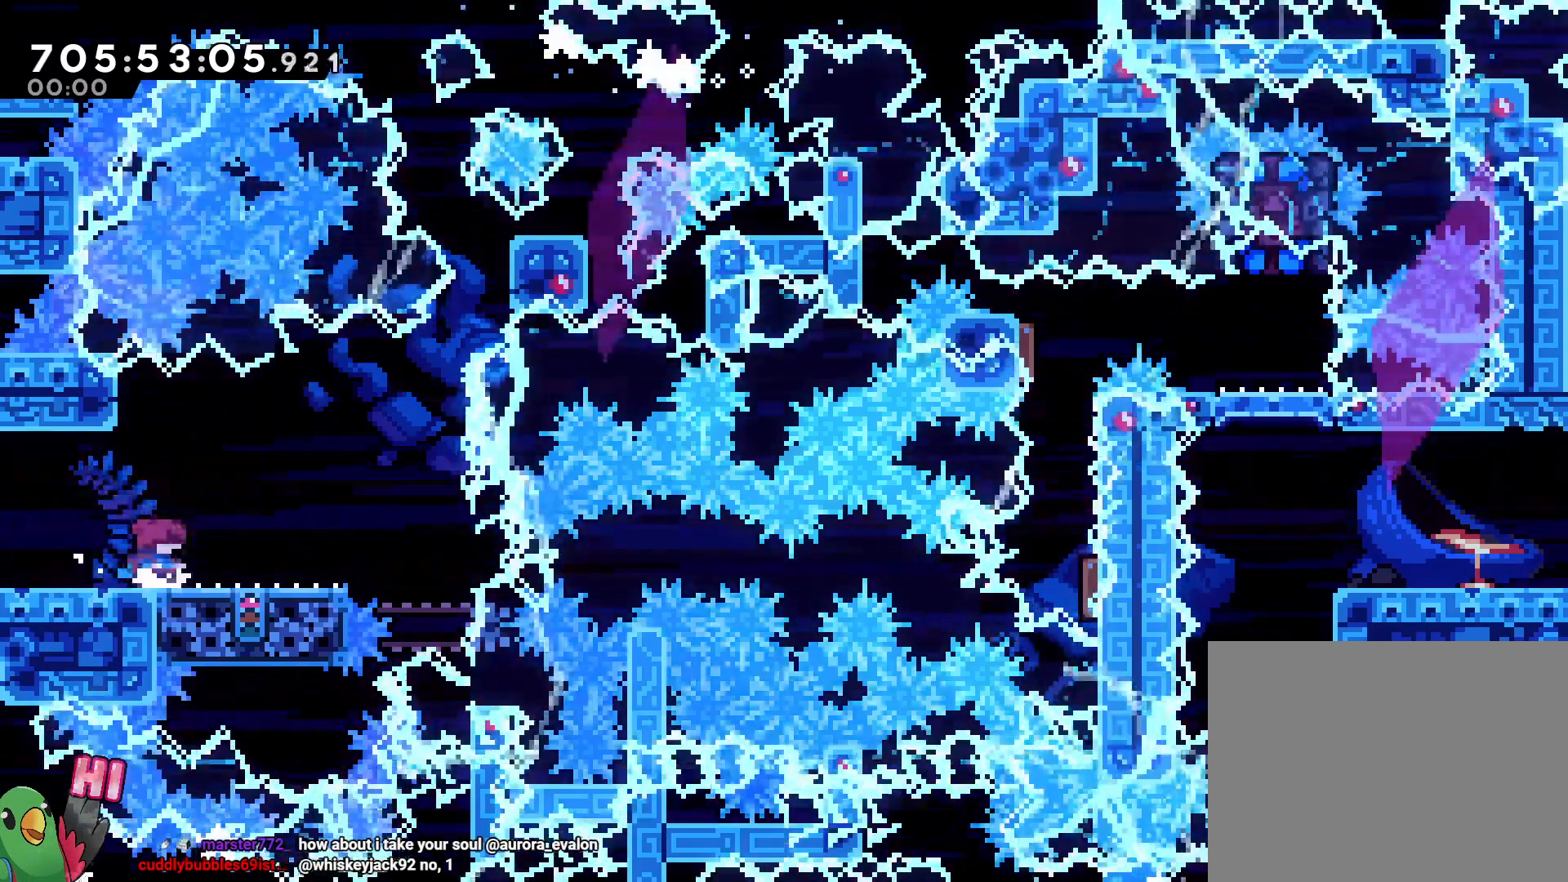
{"dt_ms": 500, "buttons": ["B", "Y"], "left_stick": "down-right", "right_stick": "center"}
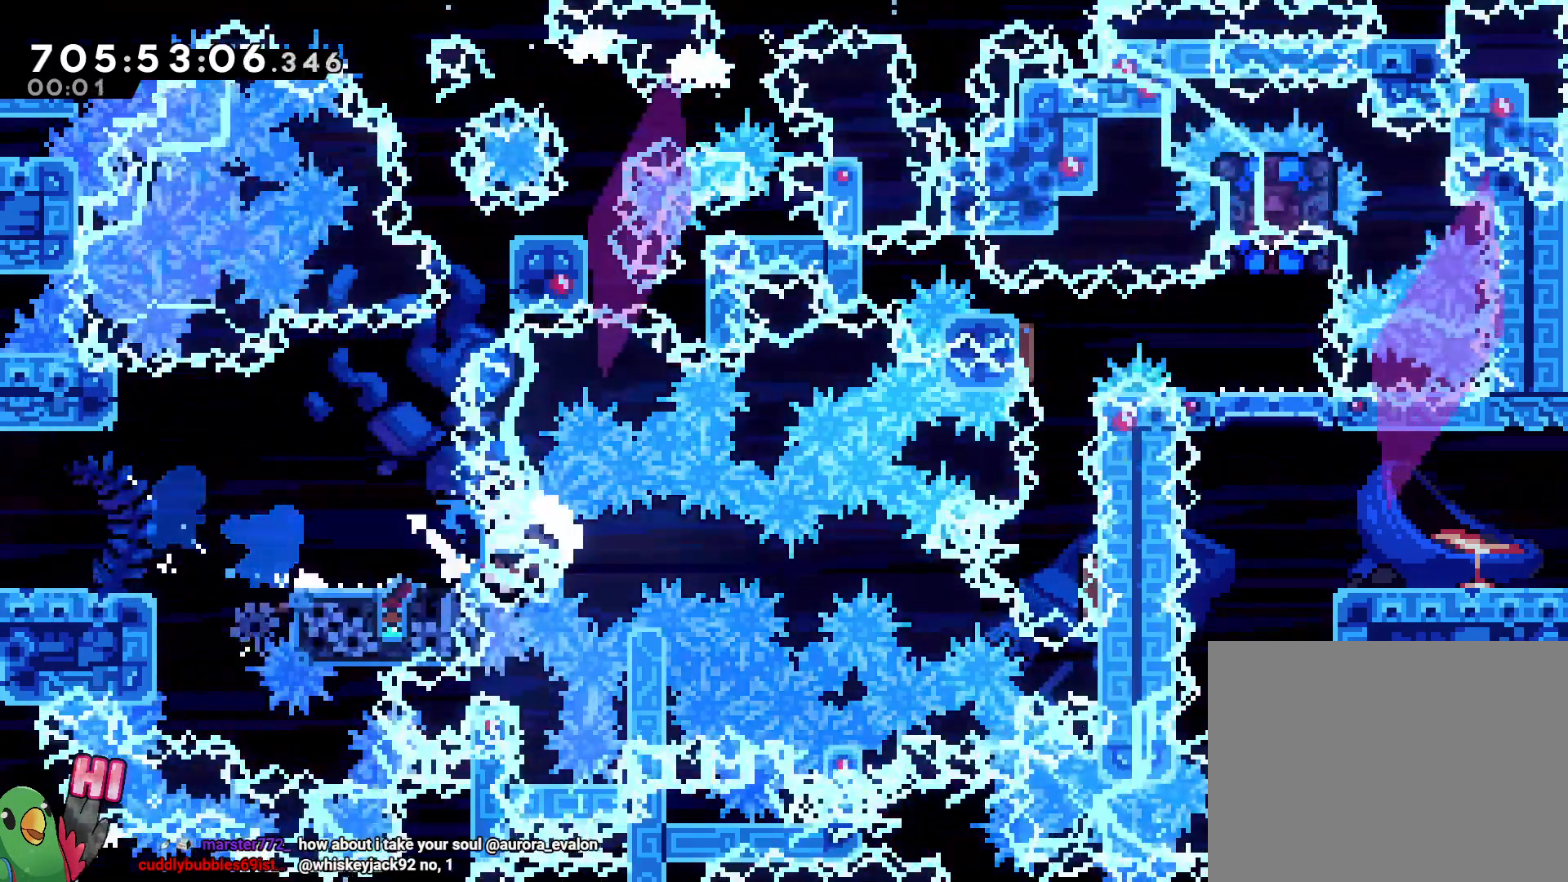
{"dt_ms": 500, "buttons": ["B"], "left_stick": "center", "right_stick": "center"}
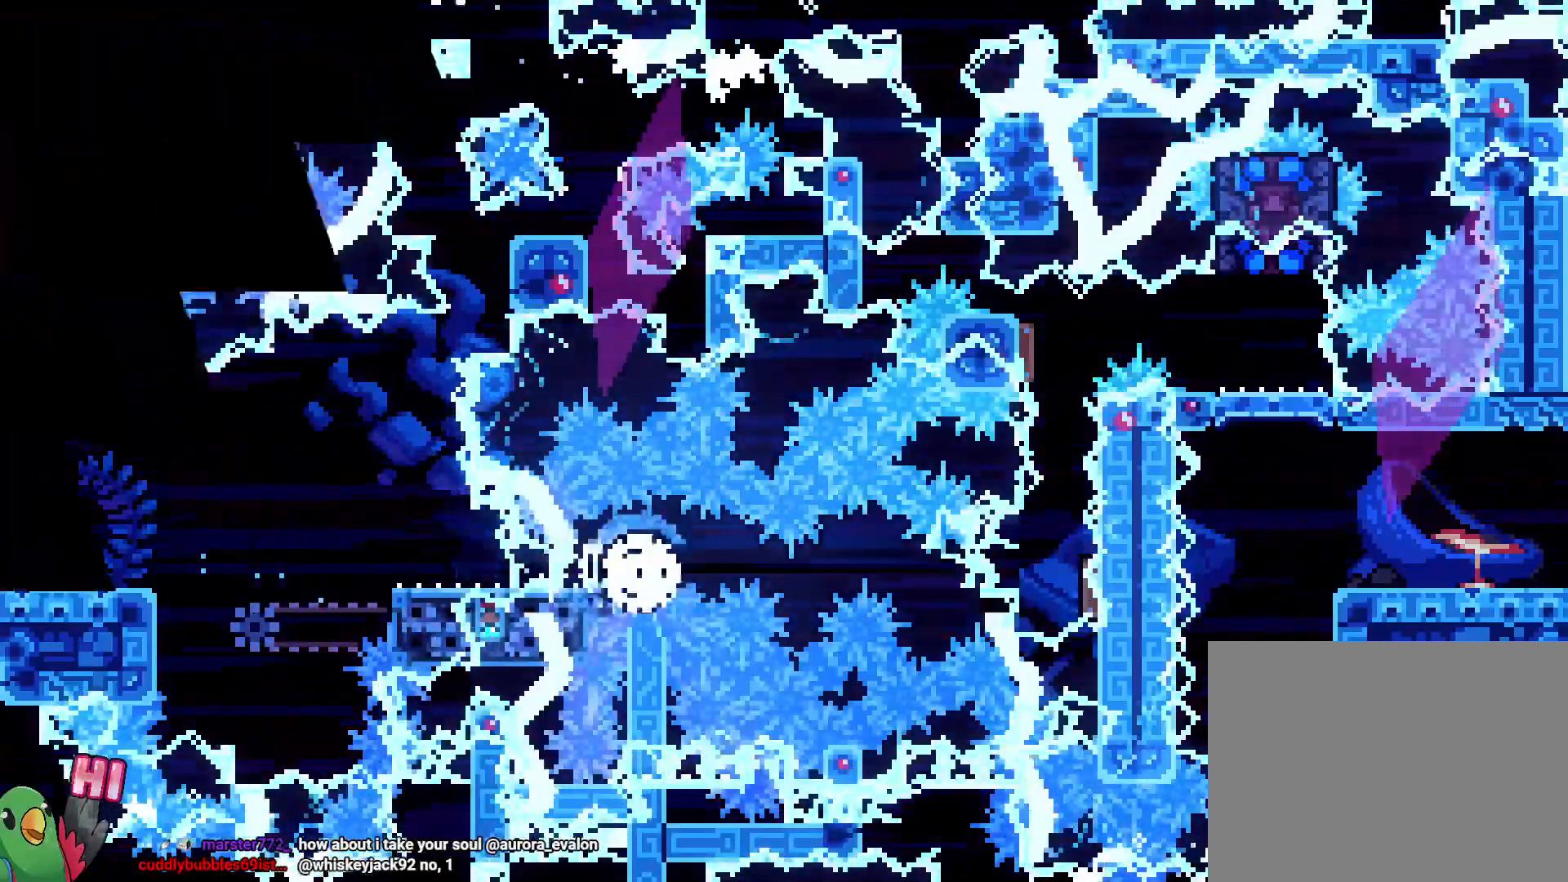
{"dt_ms": 500, "buttons": ["B"], "left_stick": "center", "right_stick": "center", "events": [[33, "B", "up"], [150, "B", "down"], [233, "B", "up"], [333, "B", "down"]]}
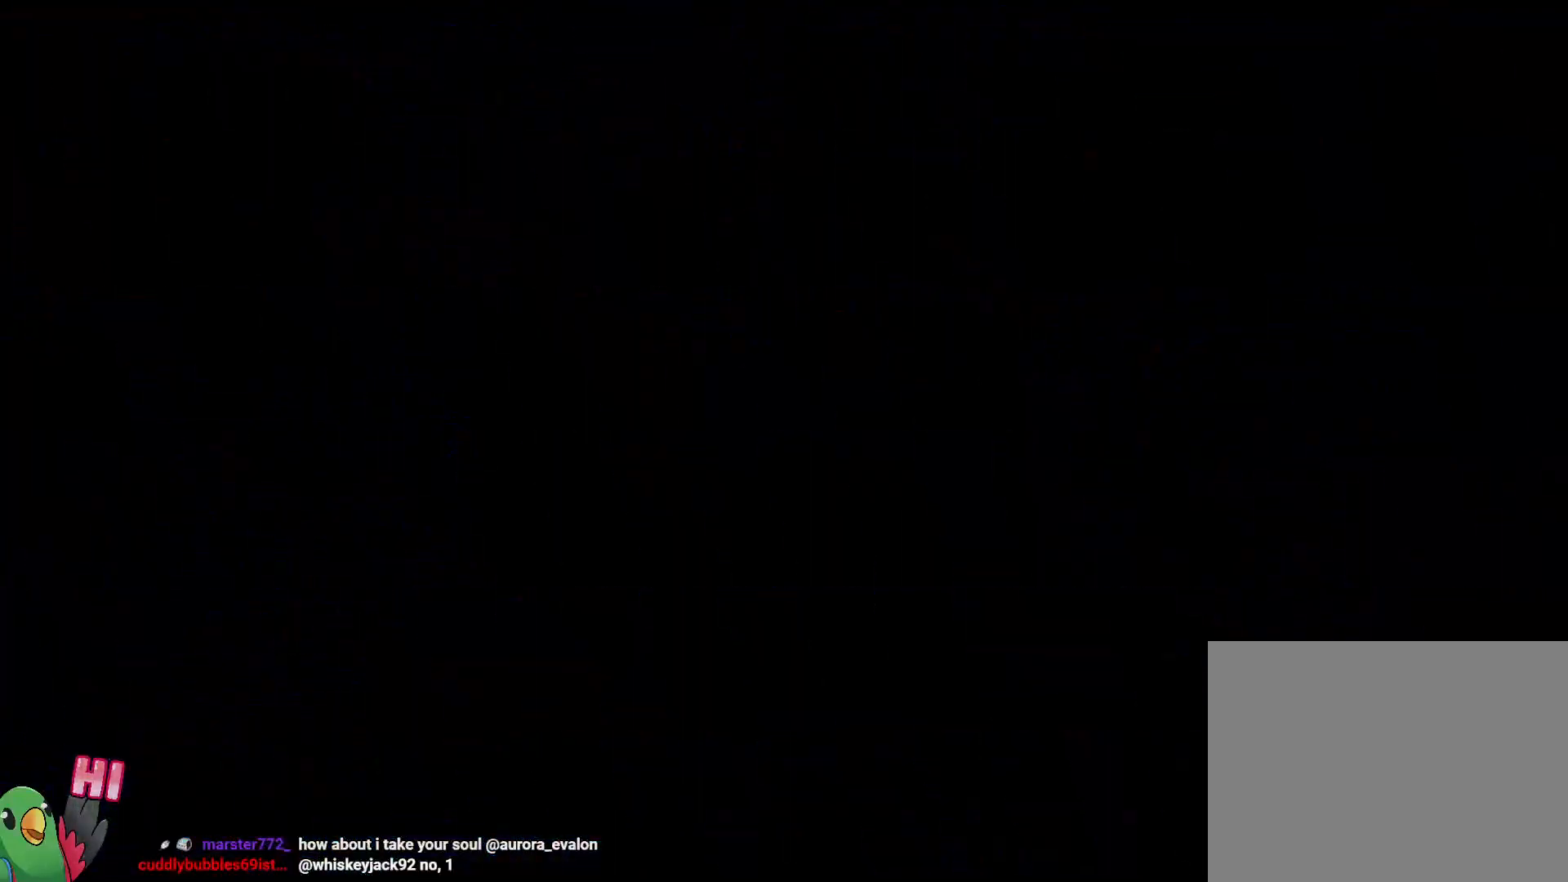
{"dt_ms": 500, "buttons": [], "left_stick": "center", "right_stick": "center", "events": [[17, "B", "up"]]}